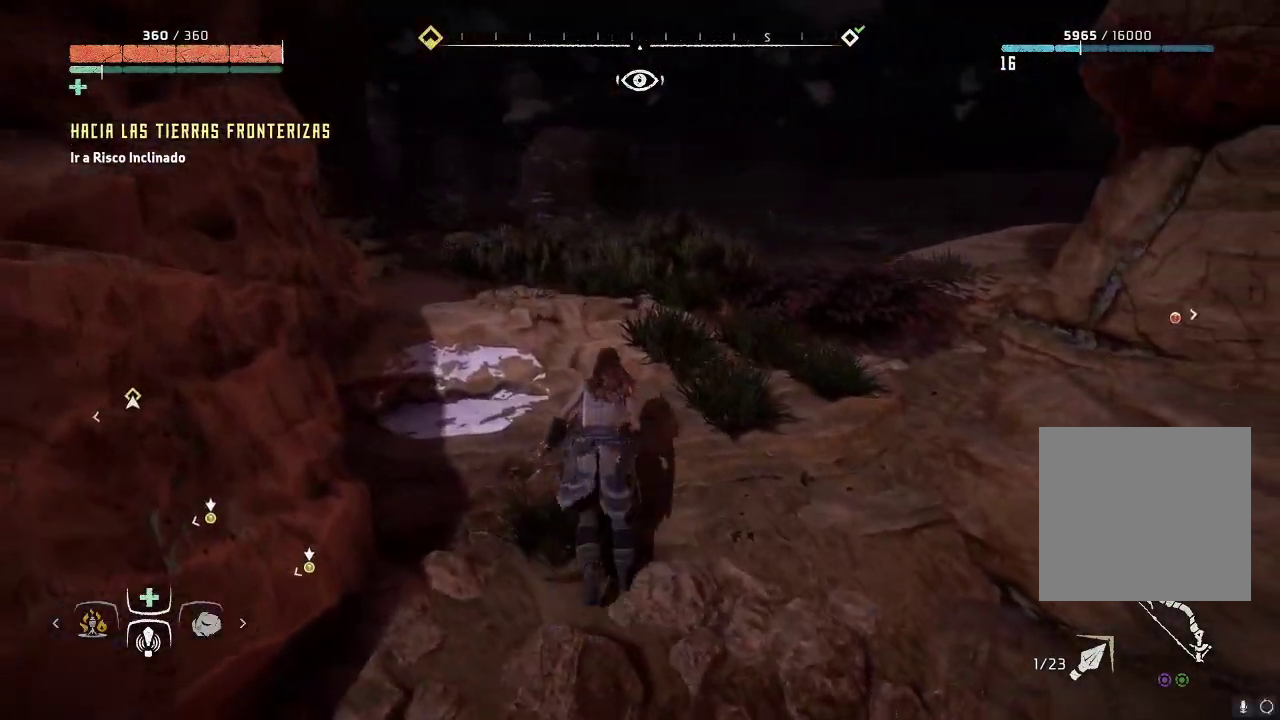
Gameplay with a controller (Xbox layout); each line is a JSON object with the inputs held at the frame after it. "events" lists button and stick changes between this image and that frame as [ms after this image, input, new state], when the widget could be followed in between. Not read: L3.
{"buttons": [], "left_stick": "up", "right_stick": "center", "events": [[33, "right_stick", "left"], [317, "right_stick", "center"]]}
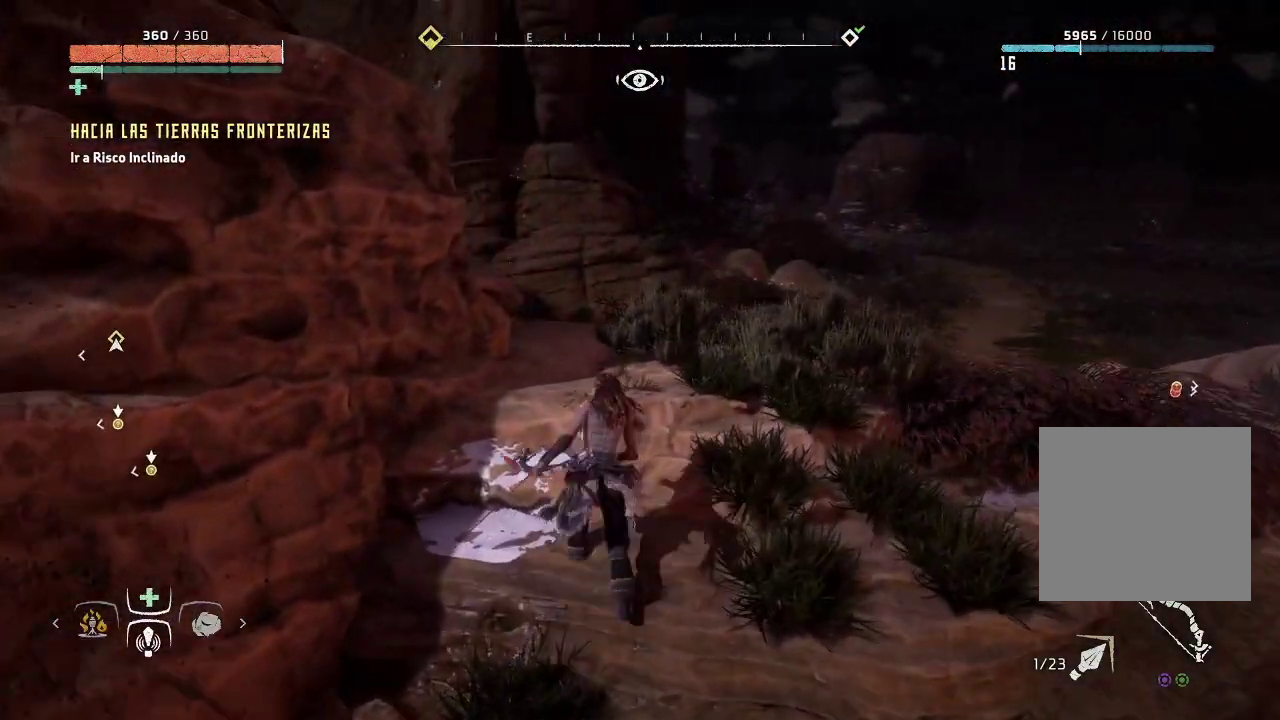
{"buttons": [], "left_stick": "up", "right_stick": "left", "events": [[50, "A", "down"], [183, "A", "up"], [417, "right_stick", "left"]]}
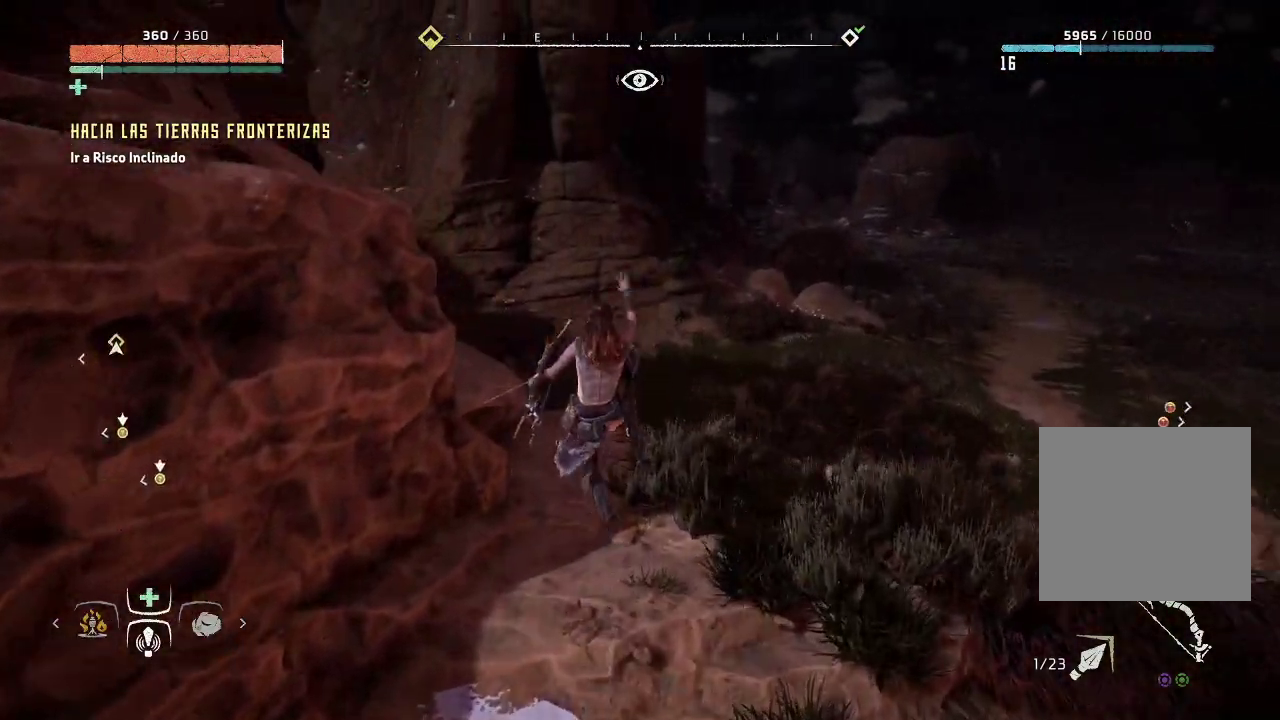
{"buttons": [], "left_stick": "up-right", "right_stick": "center", "events": [[17, "left_stick", "up-right"], [183, "right_stick", "center"]]}
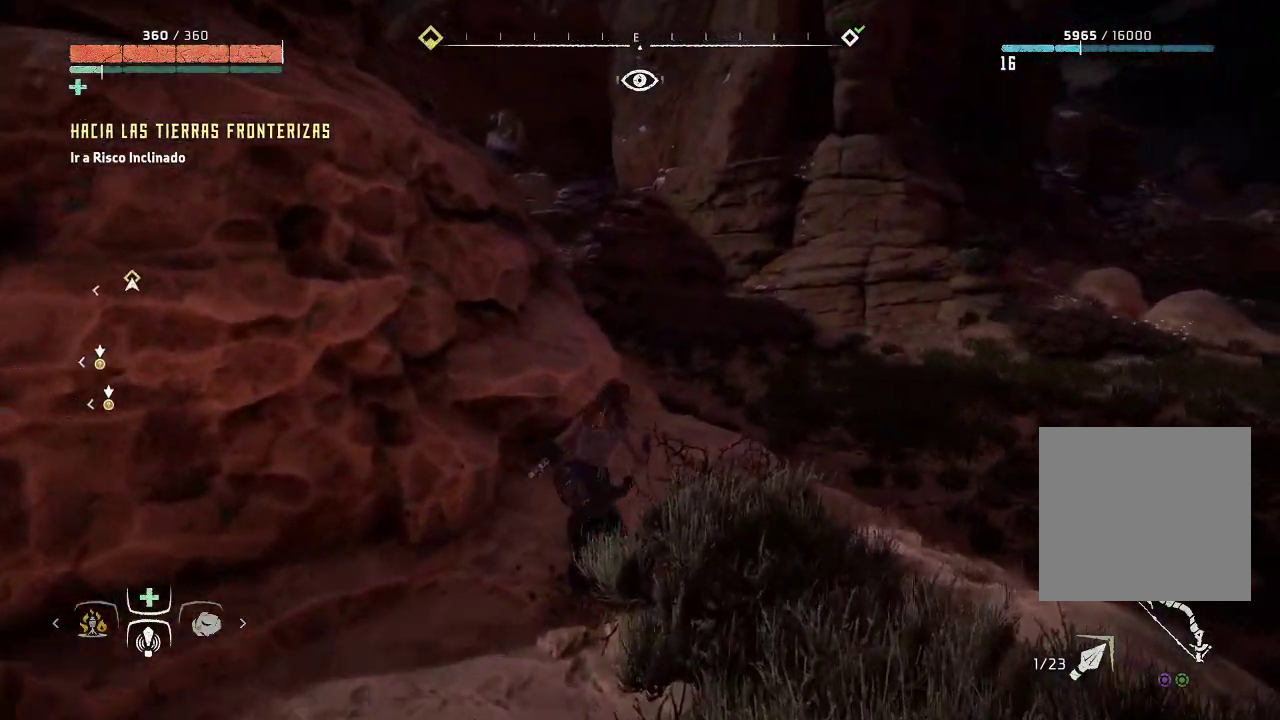
{"buttons": [], "left_stick": "up", "right_stick": "left", "events": [[417, "right_stick", "left"], [467, "left_stick", "up"]]}
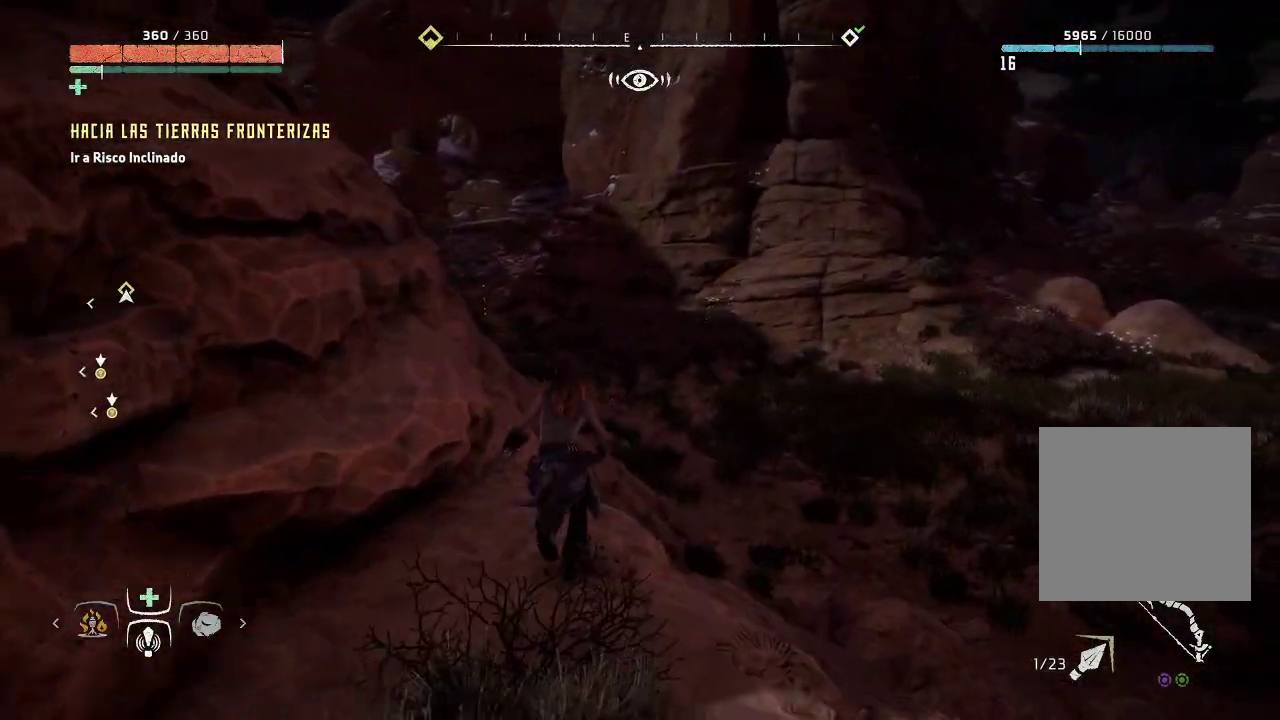
{"buttons": [], "left_stick": "up", "right_stick": "down-right", "events": [[50, "right_stick", "center"], [383, "right_stick", "down-right"]]}
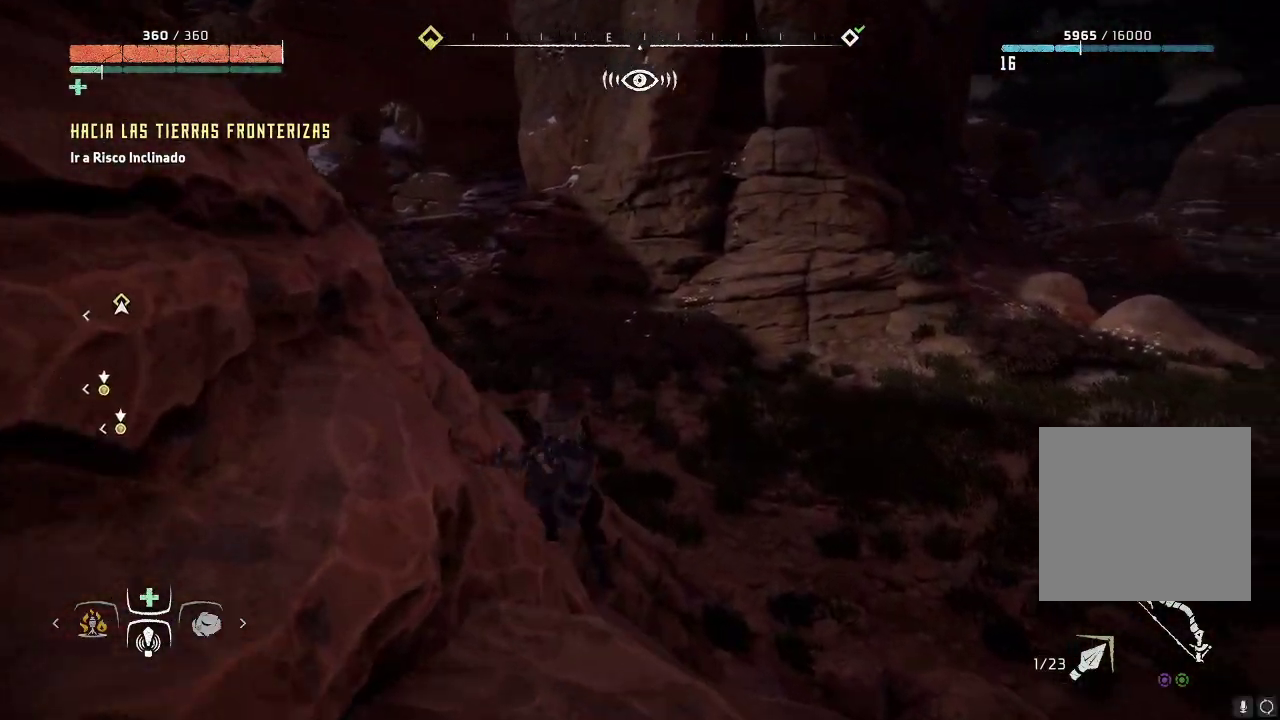
{"buttons": [], "left_stick": "up-left", "right_stick": "right", "events": [[367, "left_stick", "up-left"], [433, "right_stick", "right"]]}
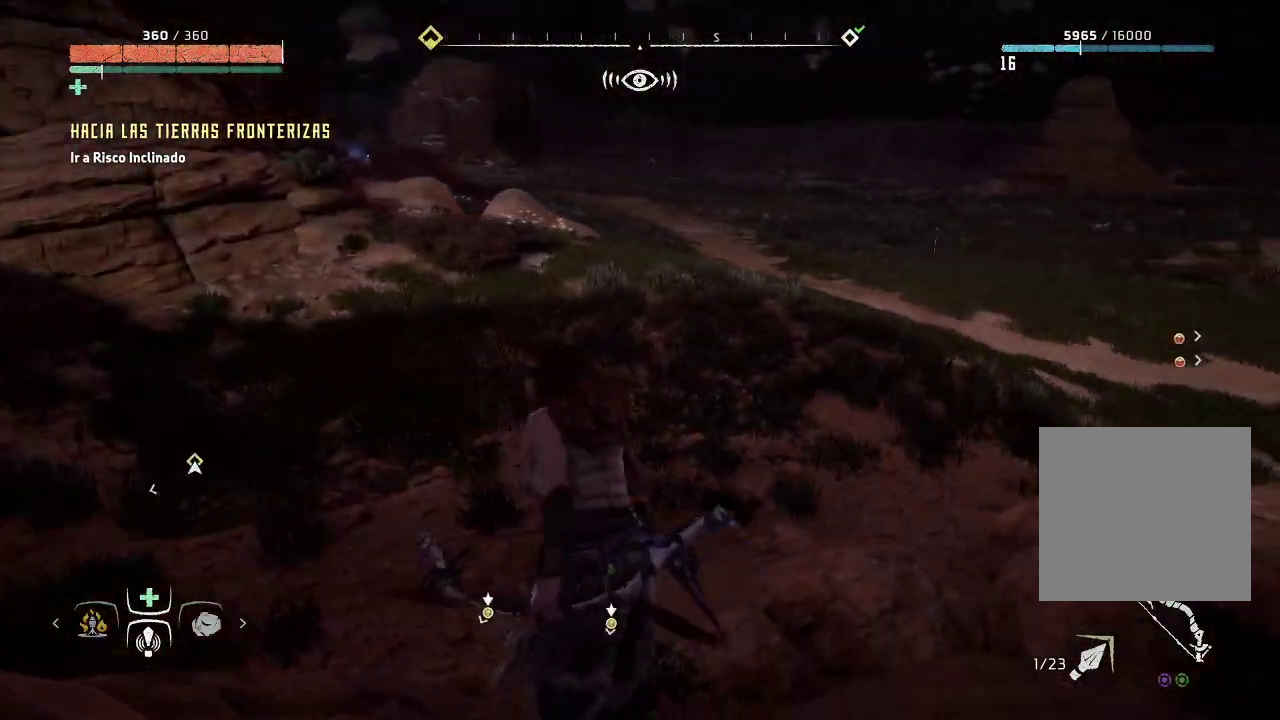
{"buttons": [], "left_stick": "down-left", "right_stick": "up-right", "events": [[17, "left_stick", "left"], [133, "left_stick", "down-left"], [333, "right_stick", "up-right"]]}
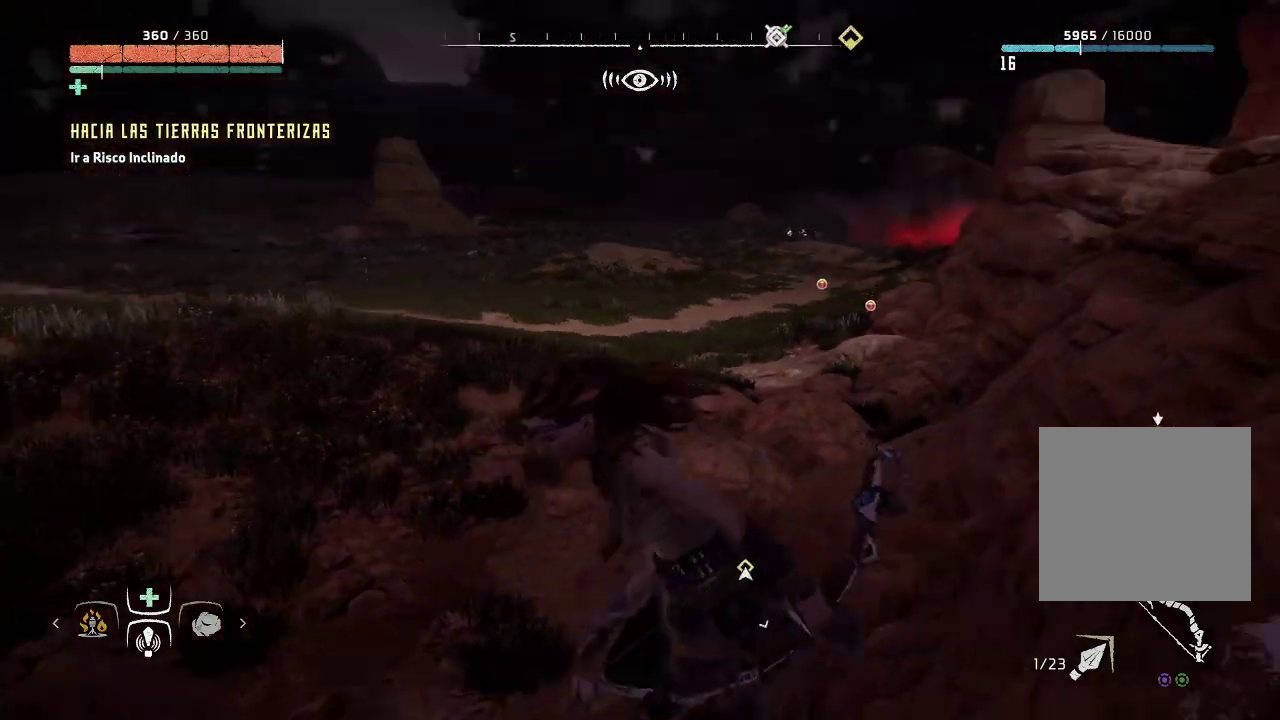
{"buttons": [], "left_stick": "down-left", "right_stick": "down", "events": [[317, "right_stick", "down"]]}
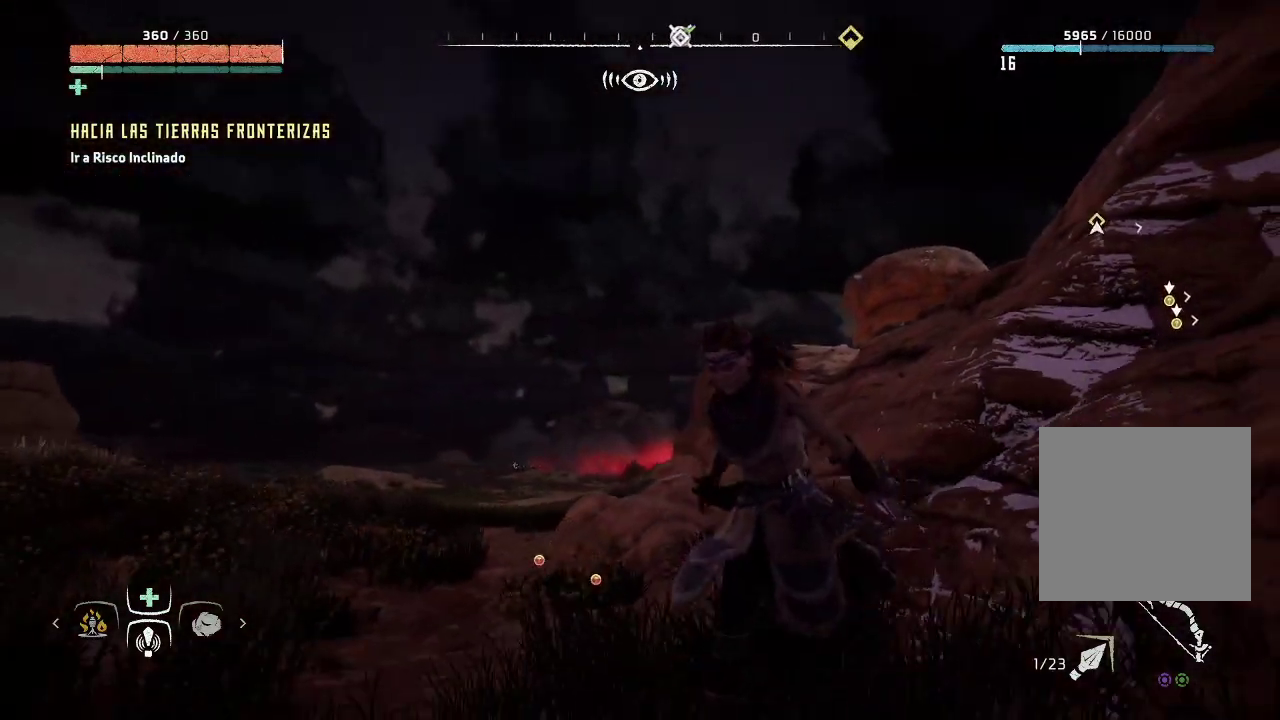
{"buttons": [], "left_stick": "down-left", "right_stick": "down-left", "events": [[233, "right_stick", "down-left"]]}
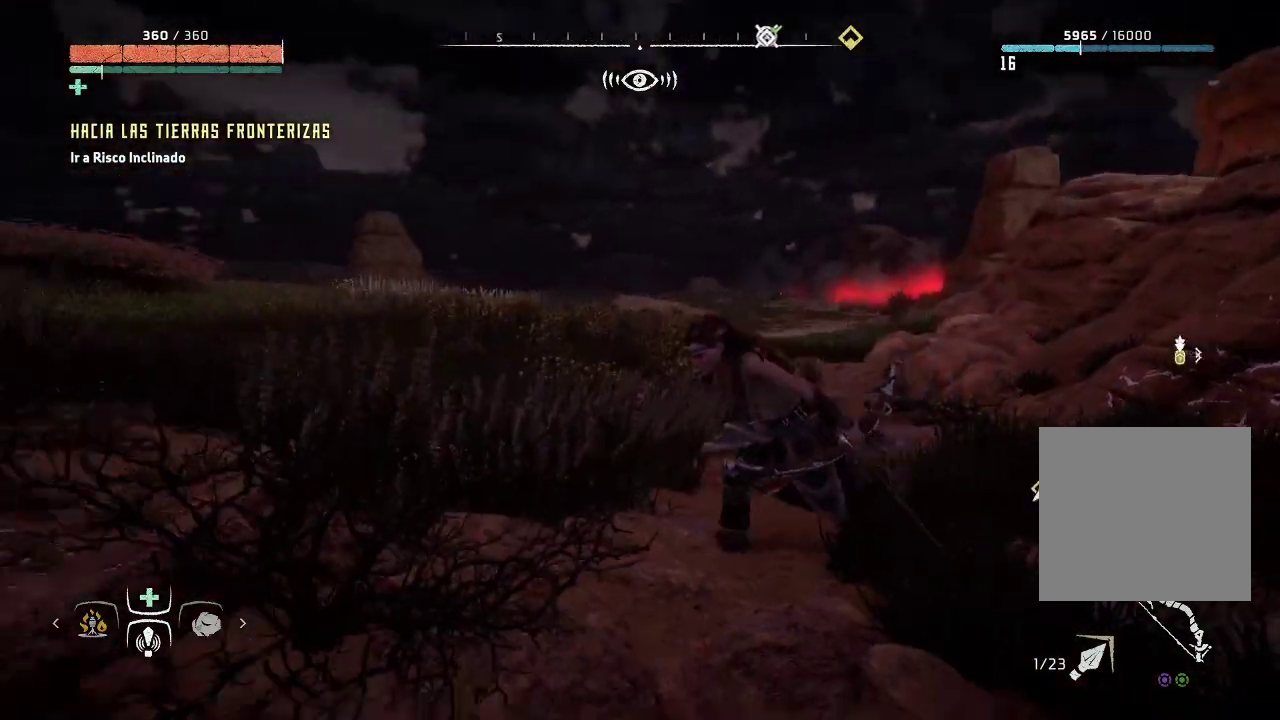
{"buttons": [], "left_stick": "up-left", "right_stick": "left", "events": [[17, "right_stick", "left"], [200, "left_stick", "left"], [433, "left_stick", "up-left"]]}
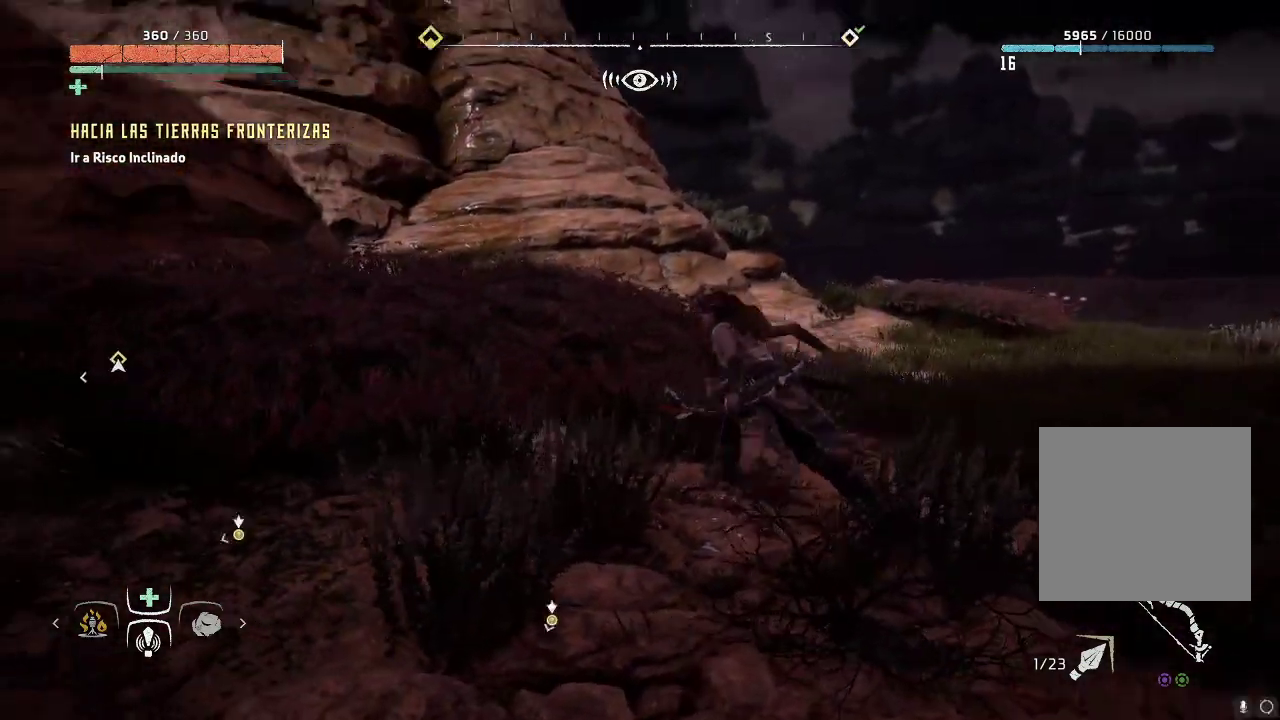
{"buttons": [], "left_stick": "up-left", "right_stick": "left", "events": []}
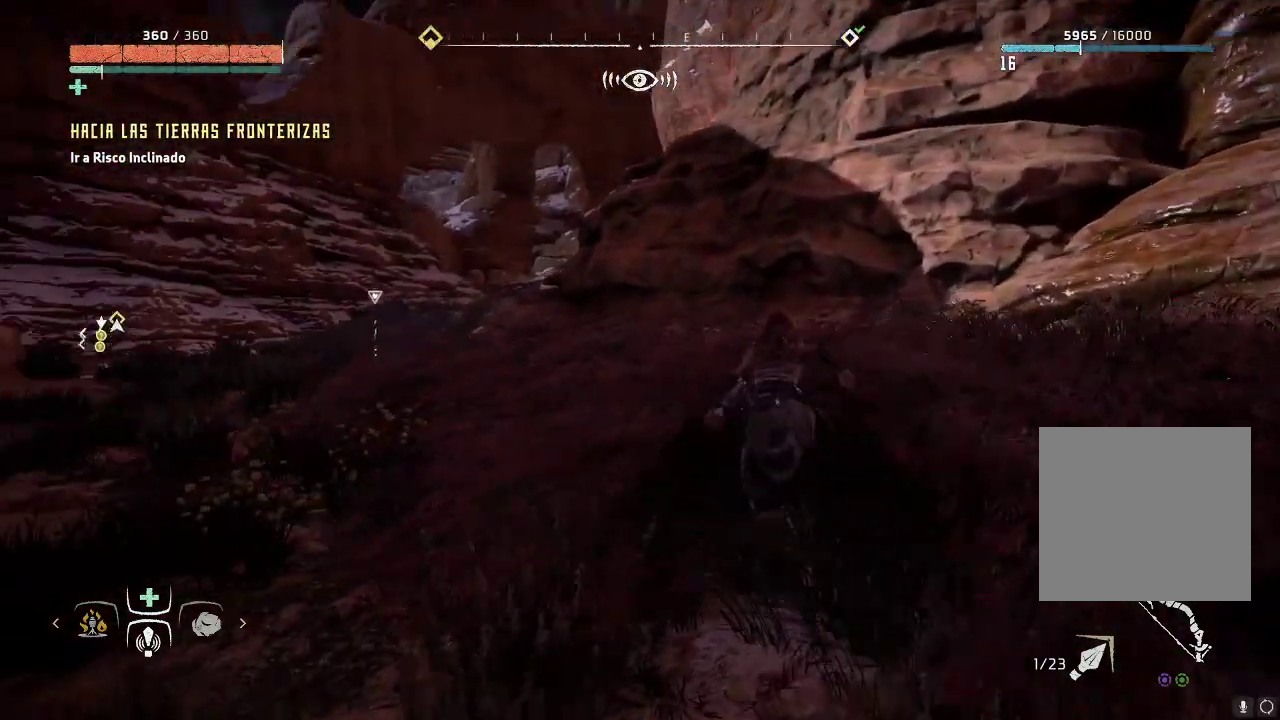
{"buttons": [], "left_stick": "up-left", "right_stick": "center", "events": [[67, "right_stick", "center"]]}
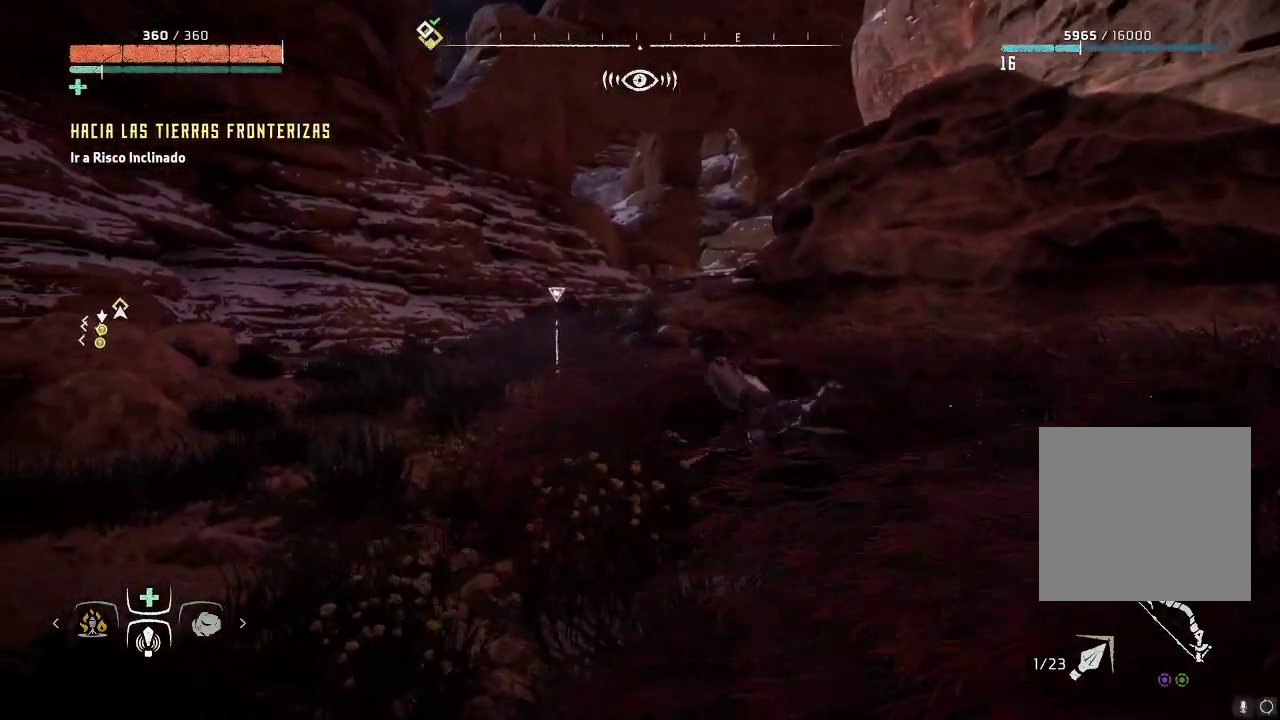
{"buttons": [], "left_stick": "up-left", "right_stick": "center", "events": []}
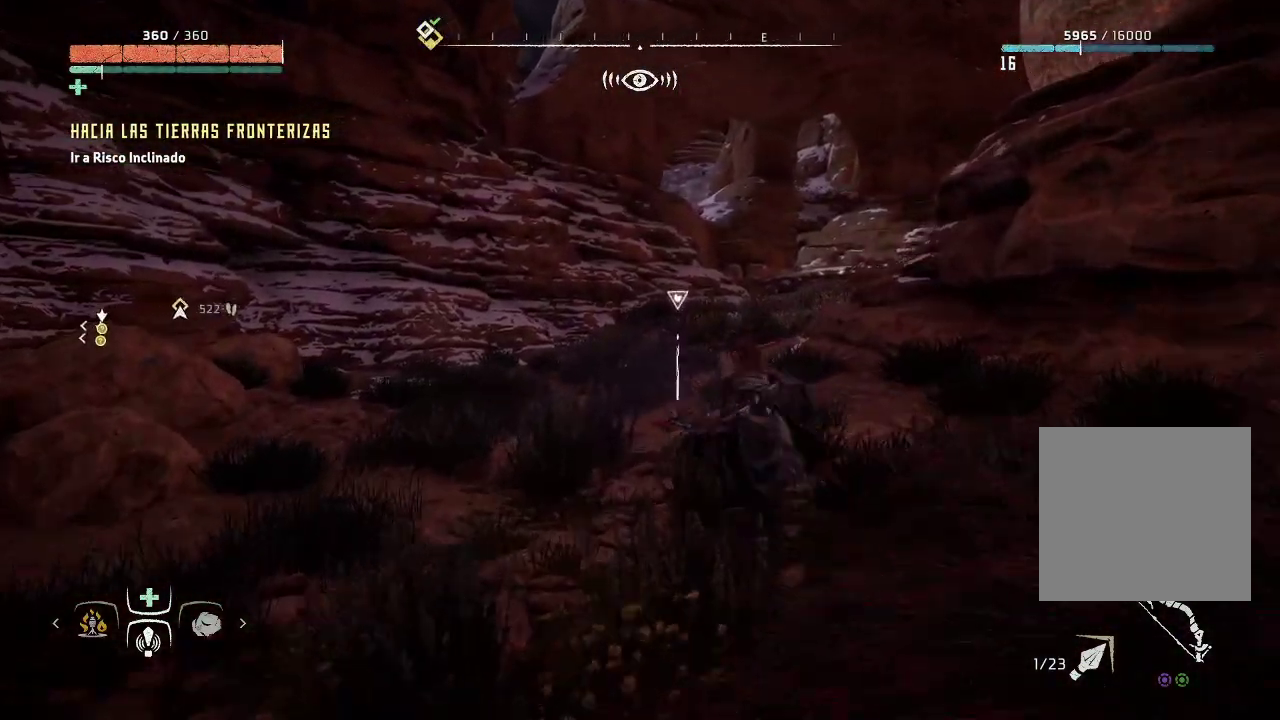
{"buttons": ["Y"], "left_stick": "up", "right_stick": "center", "events": [[300, "left_stick", "up"], [483, "Y", "down"]]}
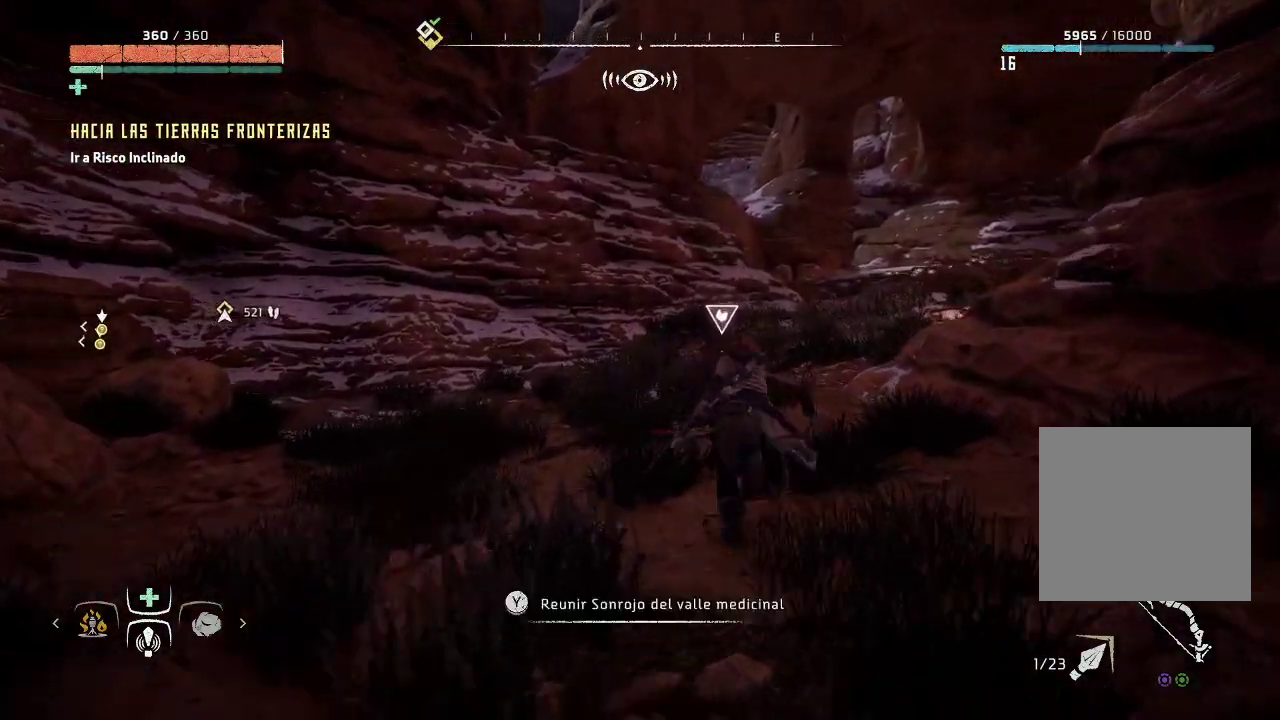
{"buttons": [], "left_stick": "center", "right_stick": "right", "events": [[67, "Y", "up"], [400, "left_stick", "center"], [433, "right_stick", "right"]]}
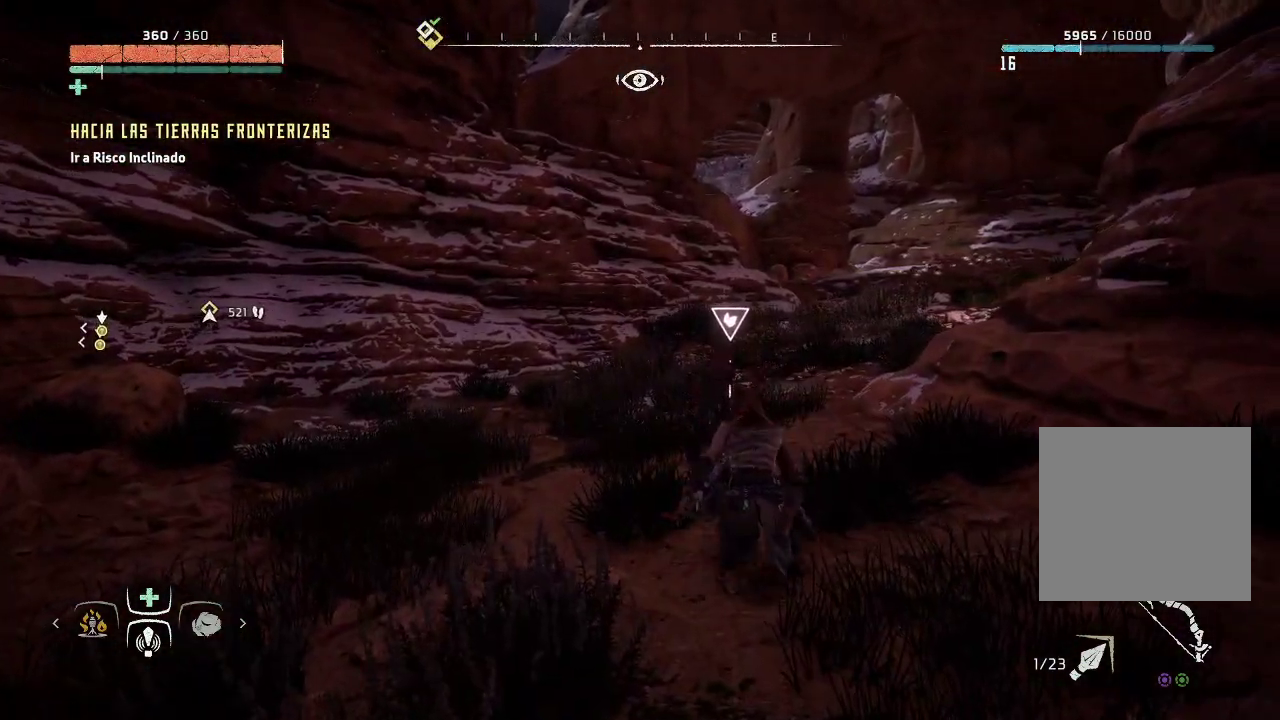
{"buttons": [], "left_stick": "up-left", "right_stick": "center", "events": [[67, "left_stick", "up"], [150, "left_stick", "up-left"], [267, "right_stick", "center"]]}
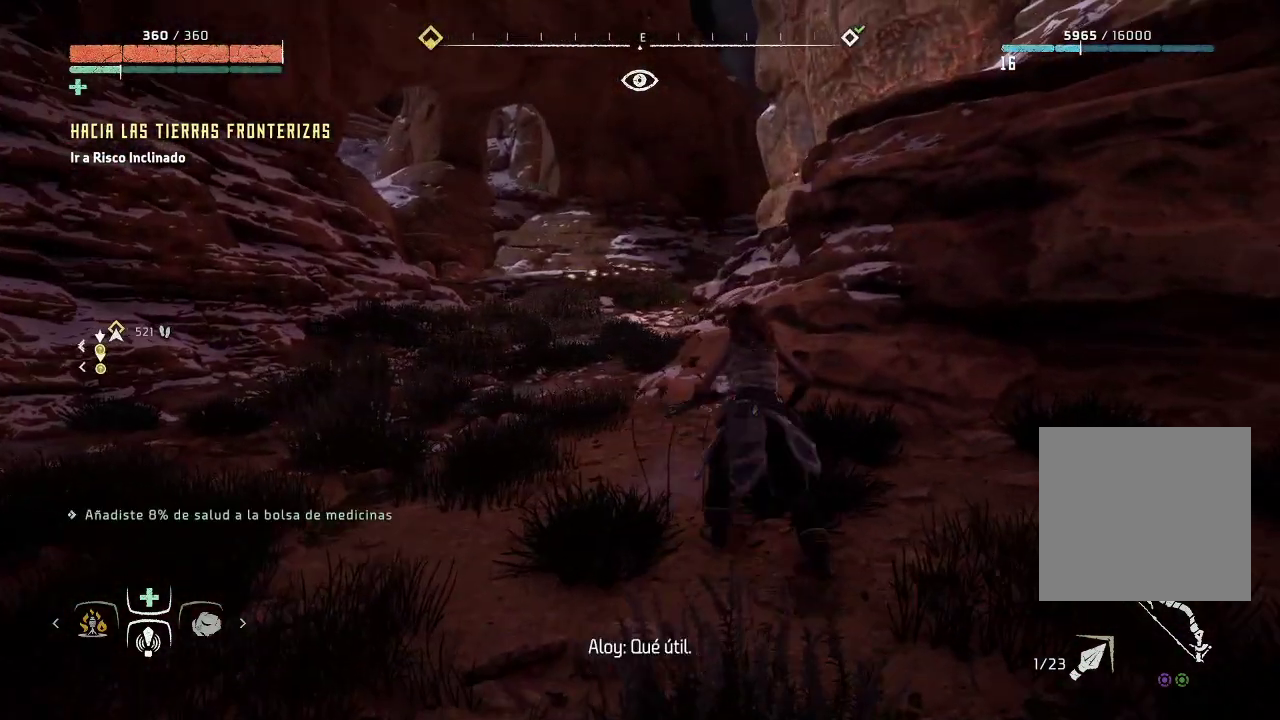
{"buttons": [], "left_stick": "up-left", "right_stick": "center", "events": []}
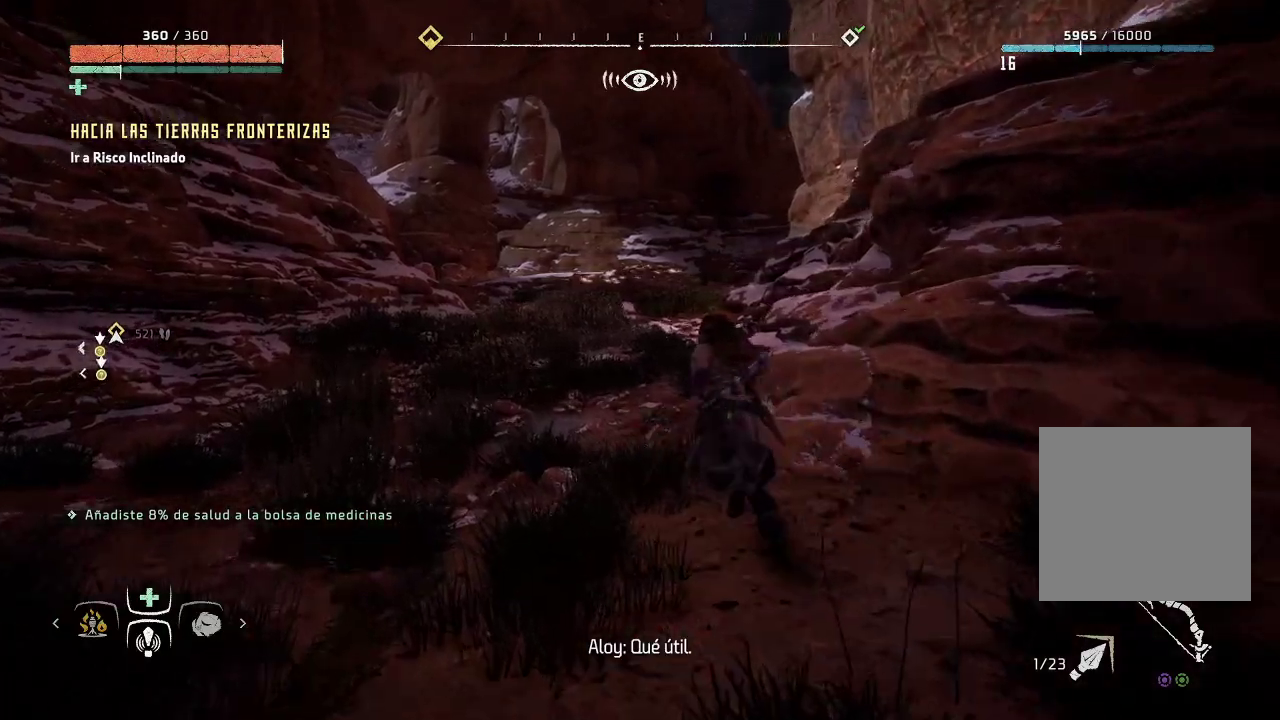
{"buttons": [], "left_stick": "up-left", "right_stick": "right", "events": [[450, "right_stick", "right"]]}
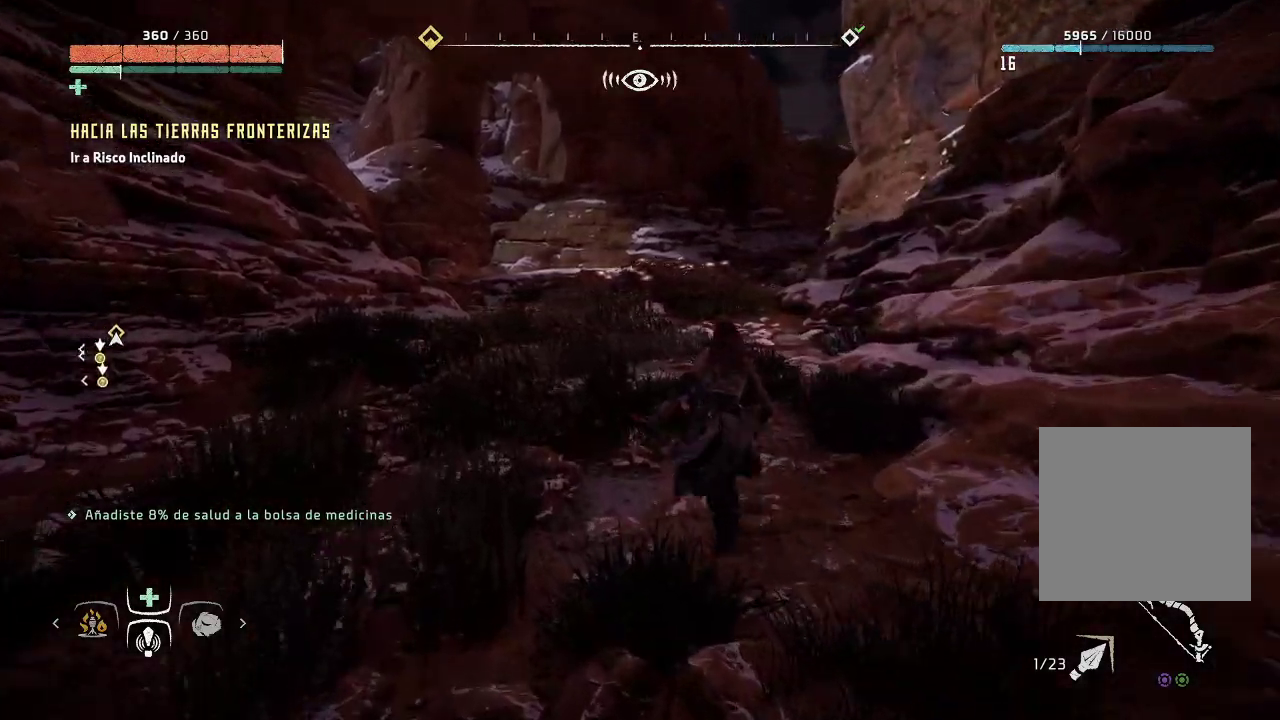
{"buttons": [], "left_stick": "up-left", "right_stick": "center", "events": [[267, "right_stick", "center"]]}
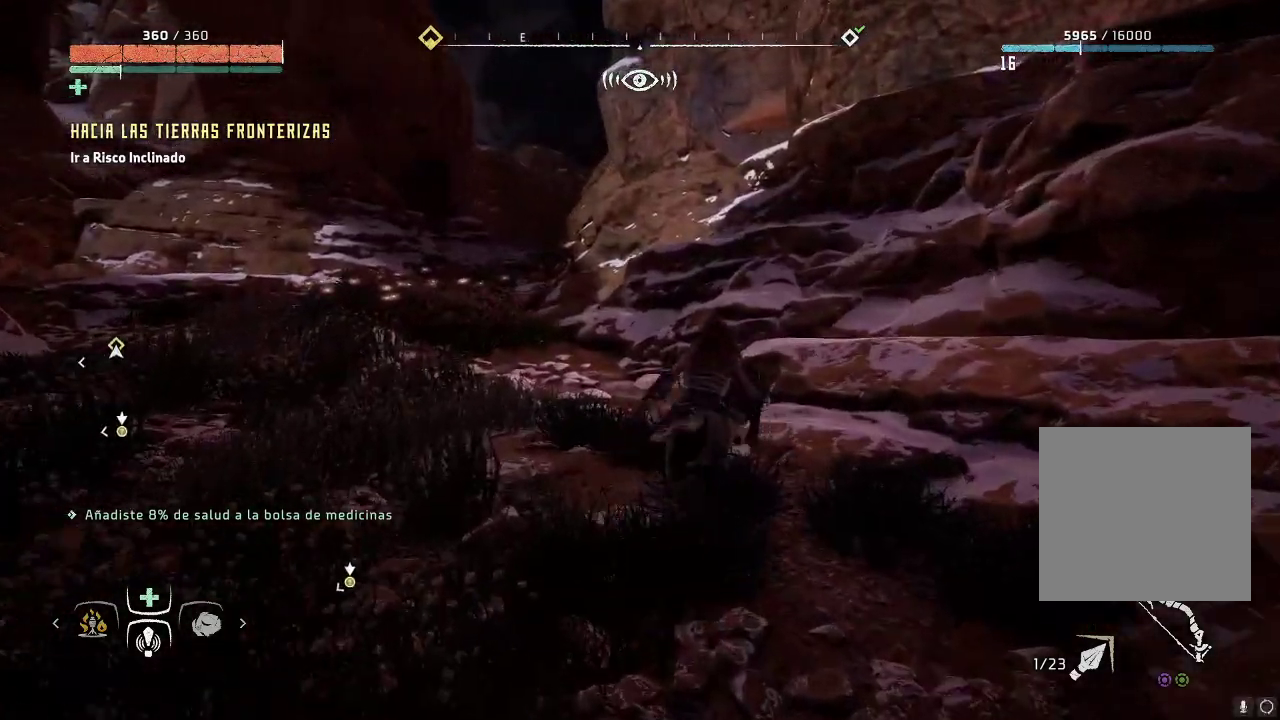
{"buttons": [], "left_stick": "up-left", "right_stick": "left", "events": [[500, "right_stick", "left"]]}
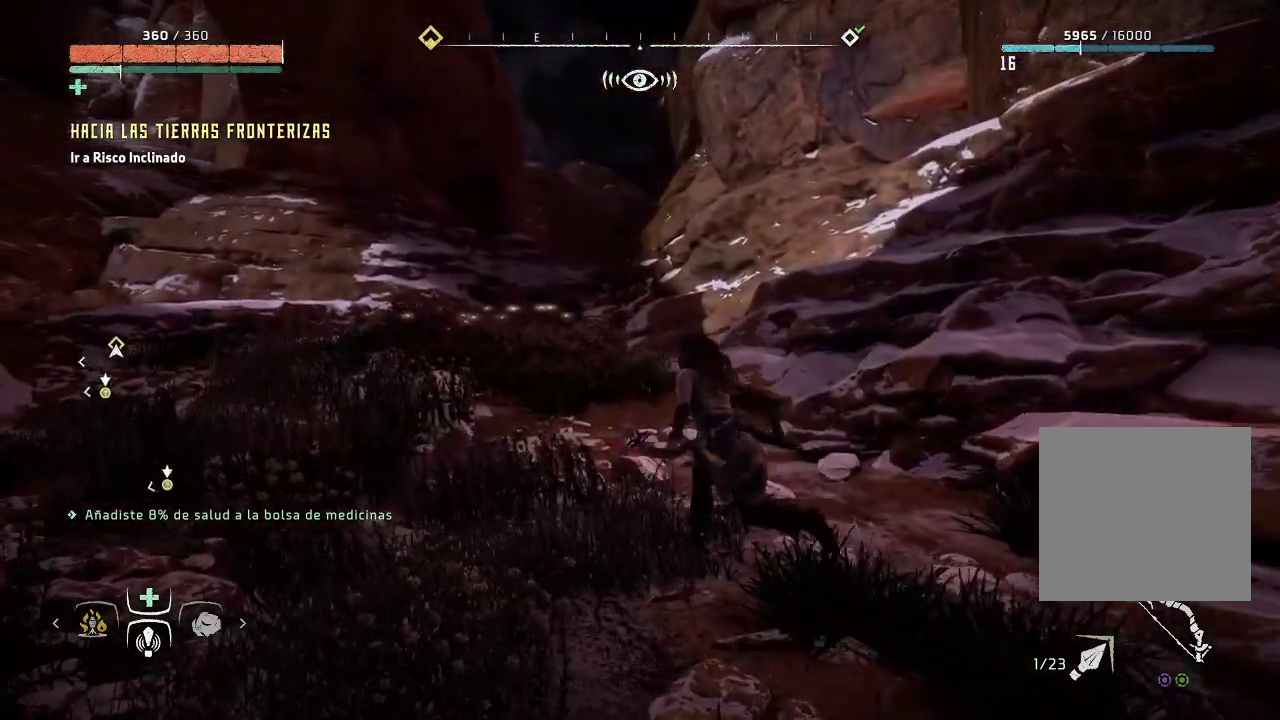
{"buttons": [], "left_stick": "up-left", "right_stick": "center", "events": [[300, "right_stick", "center"]]}
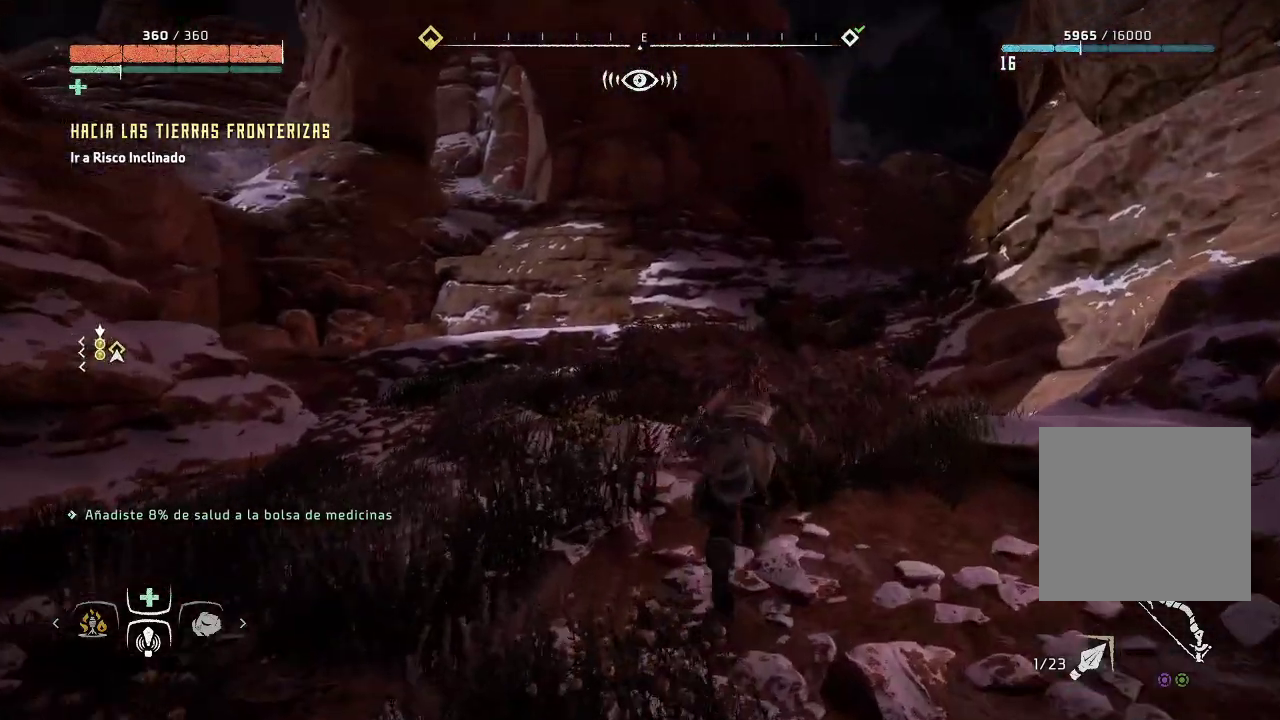
{"buttons": [], "left_stick": "up", "right_stick": "right", "events": [[367, "left_stick", "up"], [450, "right_stick", "right"]]}
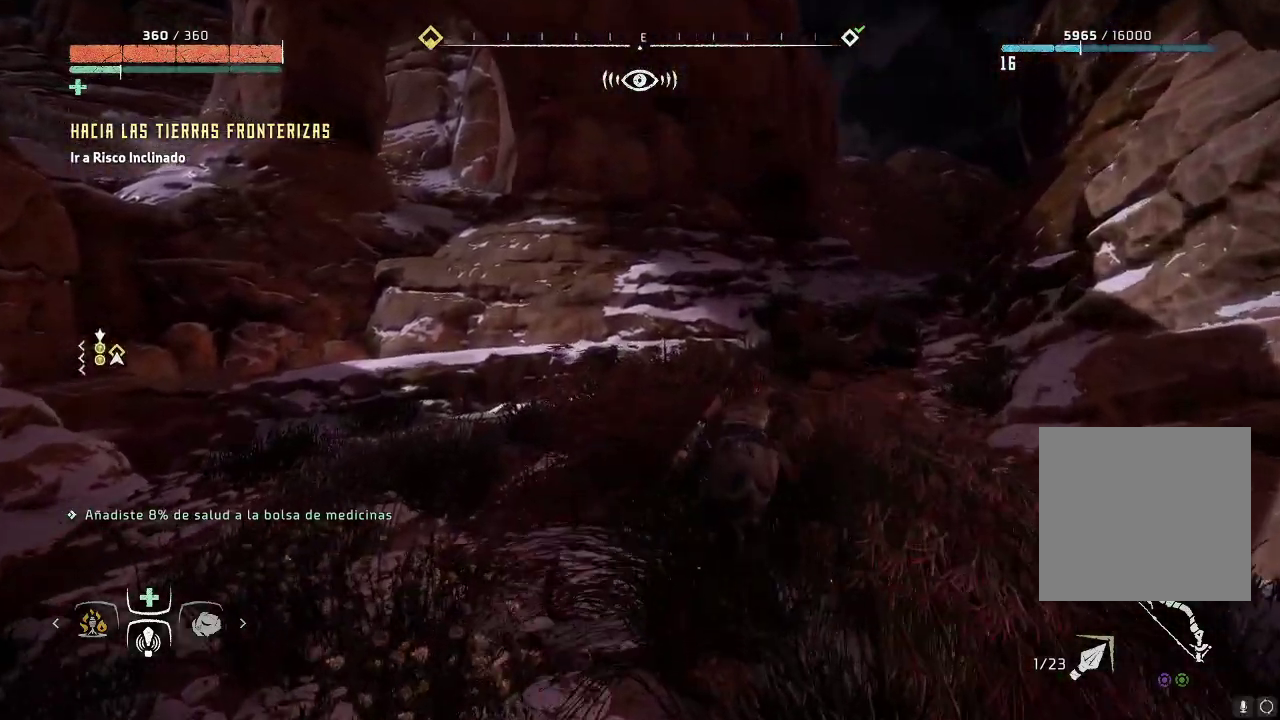
{"buttons": [], "left_stick": "up-left", "right_stick": "center", "events": [[333, "left_stick", "up-left"], [383, "right_stick", "center"]]}
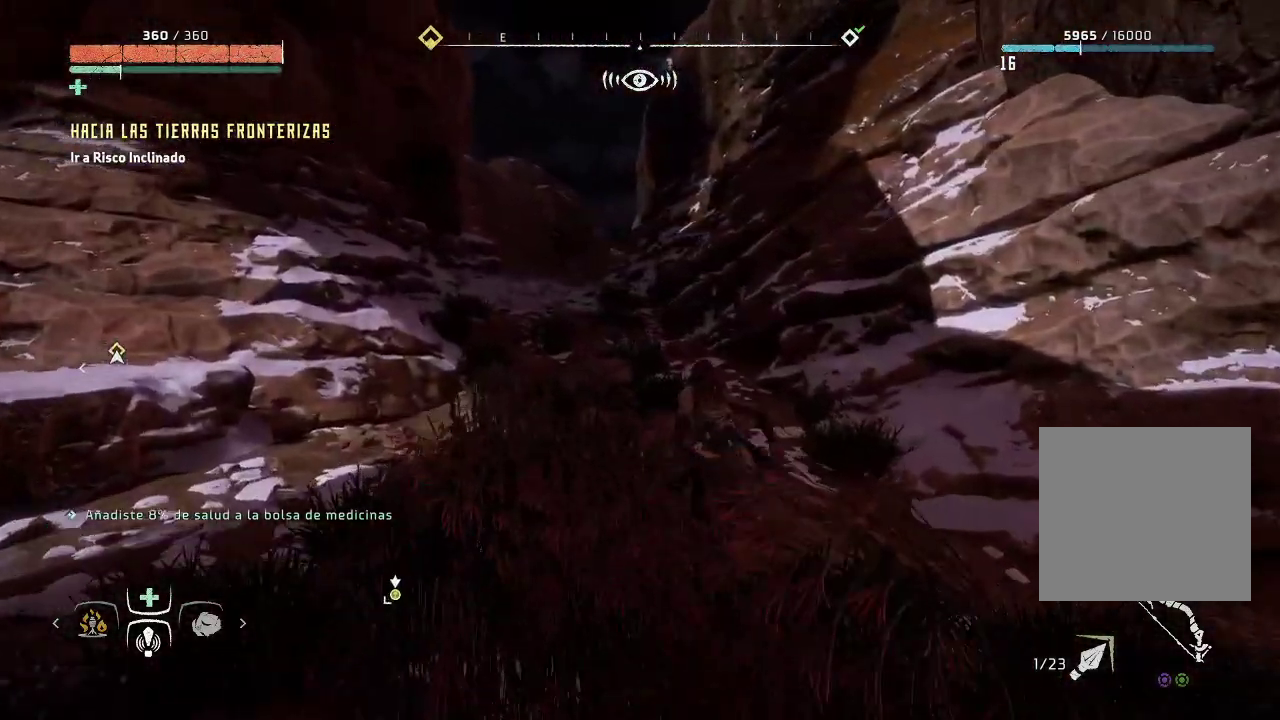
{"buttons": [], "left_stick": "up-left", "right_stick": "center", "events": []}
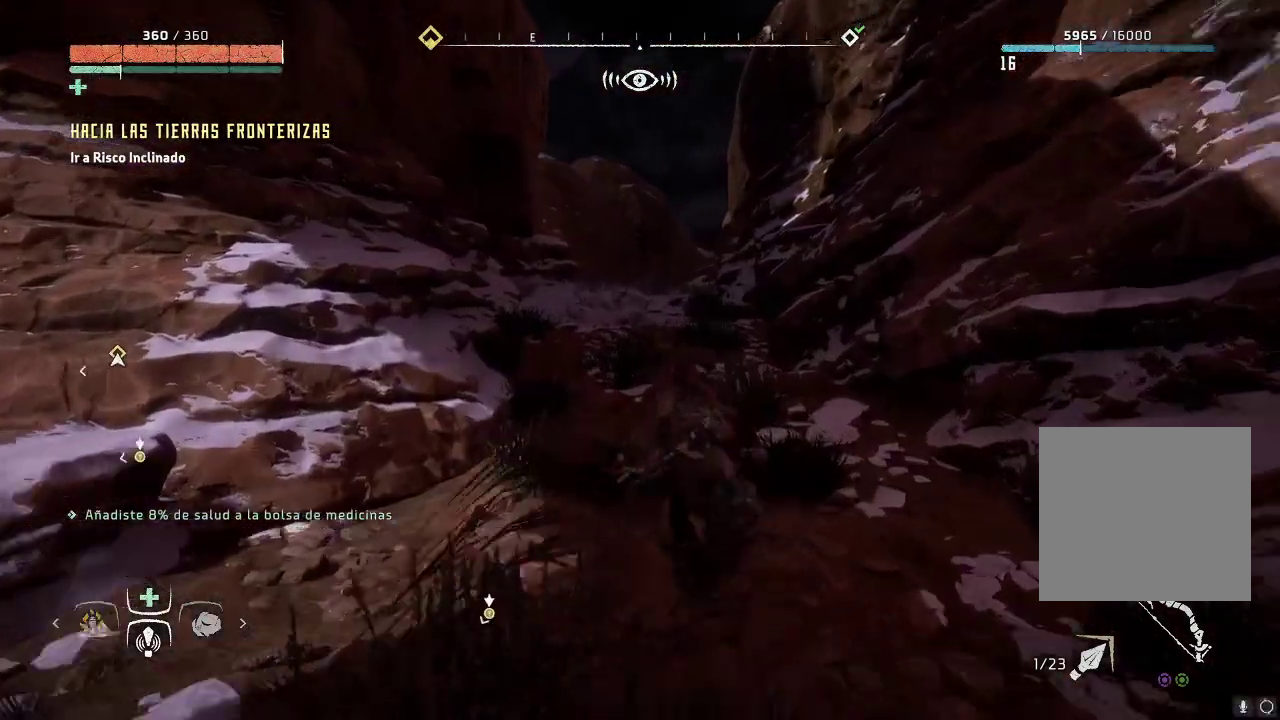
{"buttons": [], "left_stick": "up", "right_stick": "center", "events": [[233, "left_stick", "up"]]}
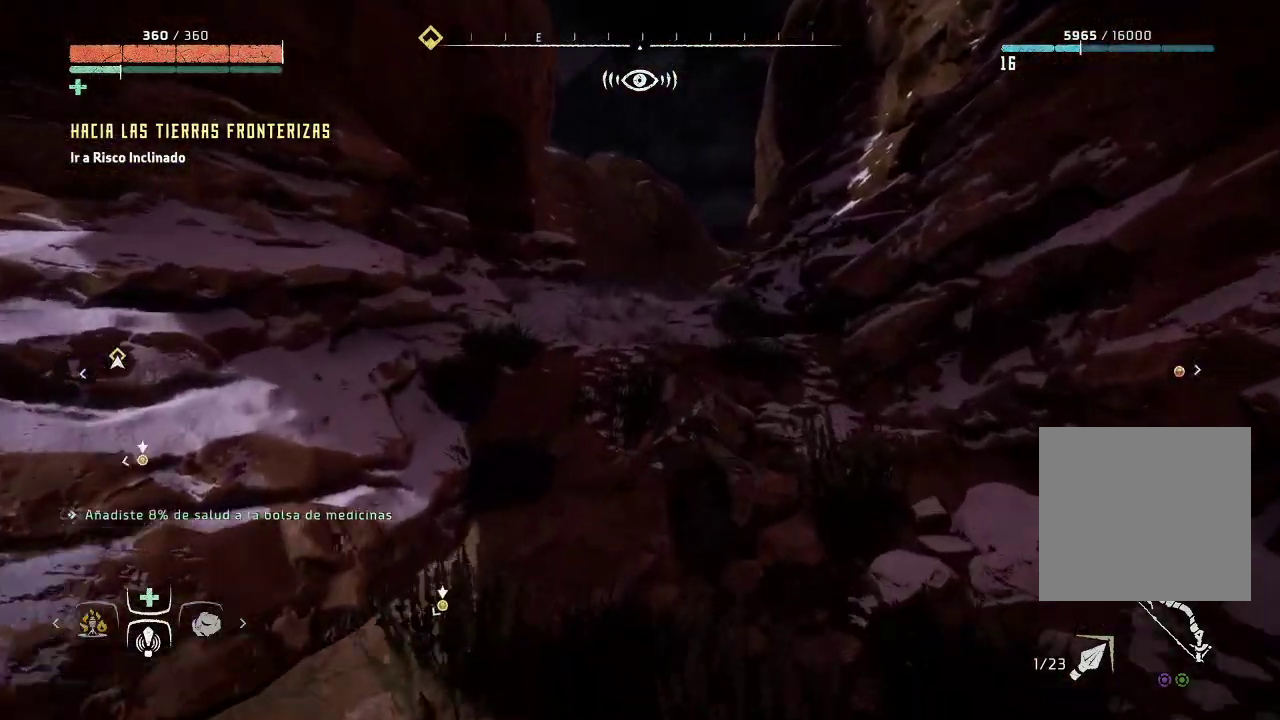
{"buttons": [], "left_stick": "up", "right_stick": "center", "events": []}
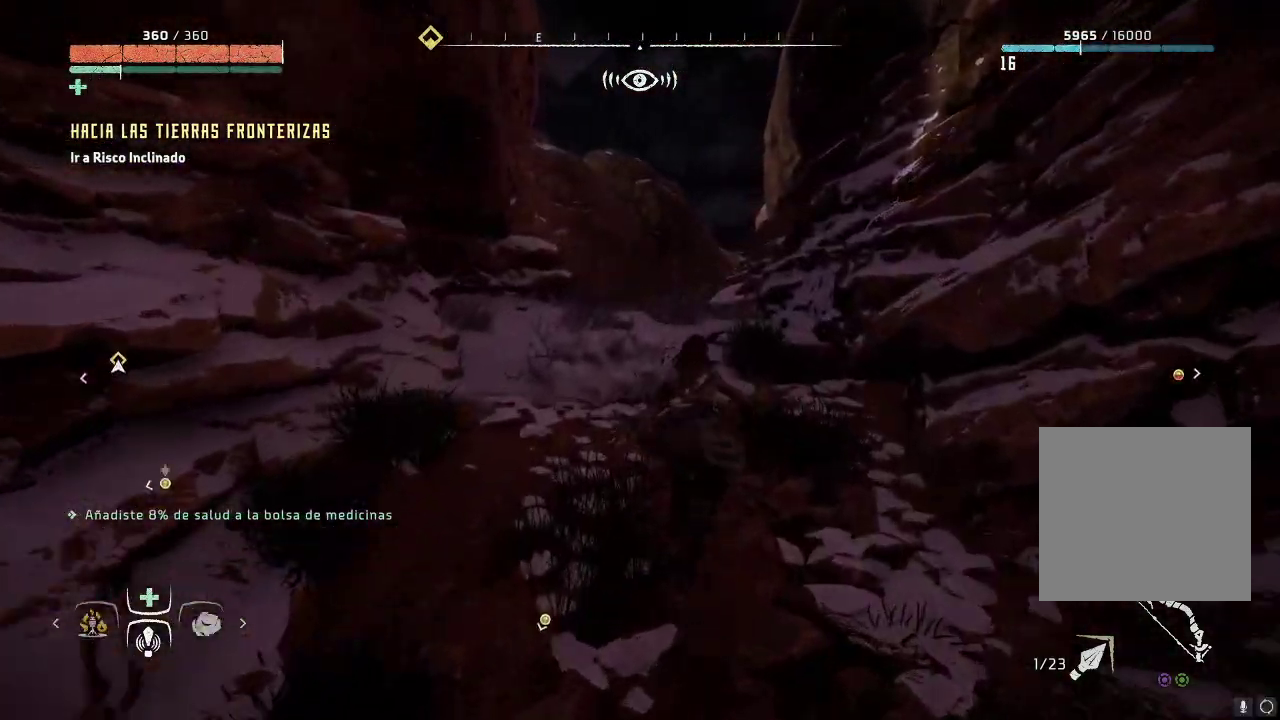
{"buttons": [], "left_stick": "up", "right_stick": "center", "events": []}
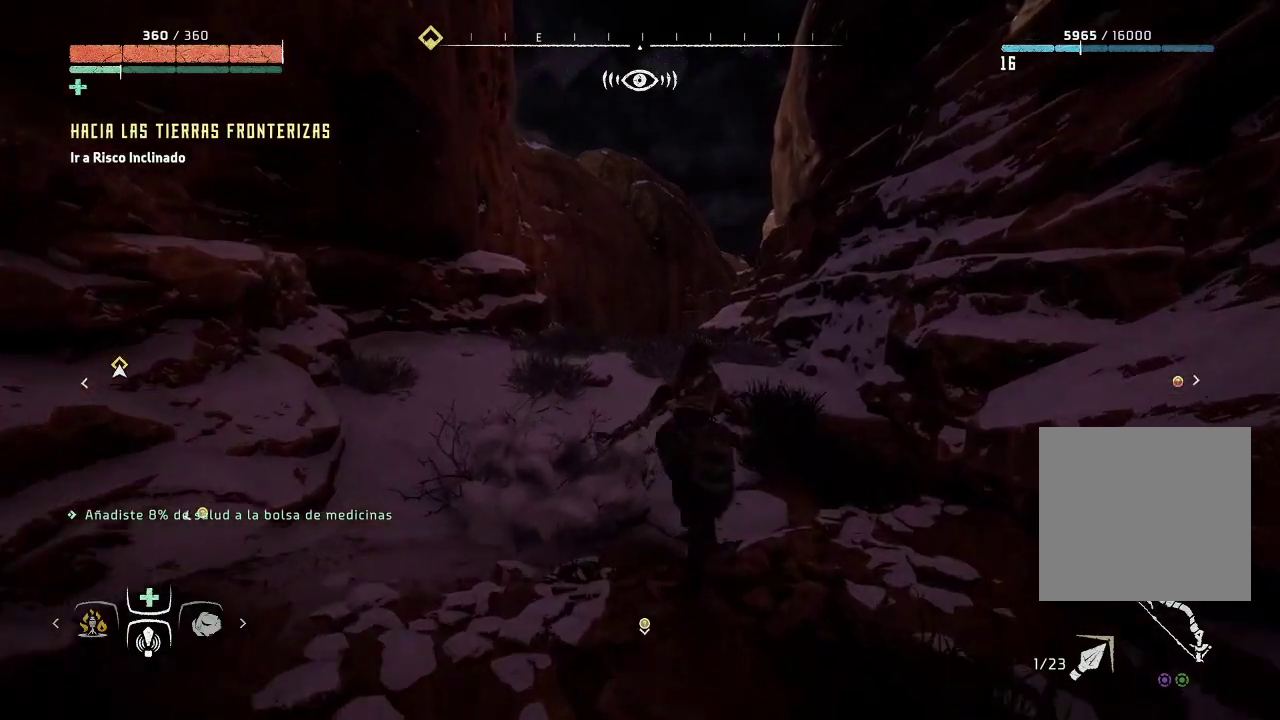
{"buttons": [], "left_stick": "up", "right_stick": "center", "events": []}
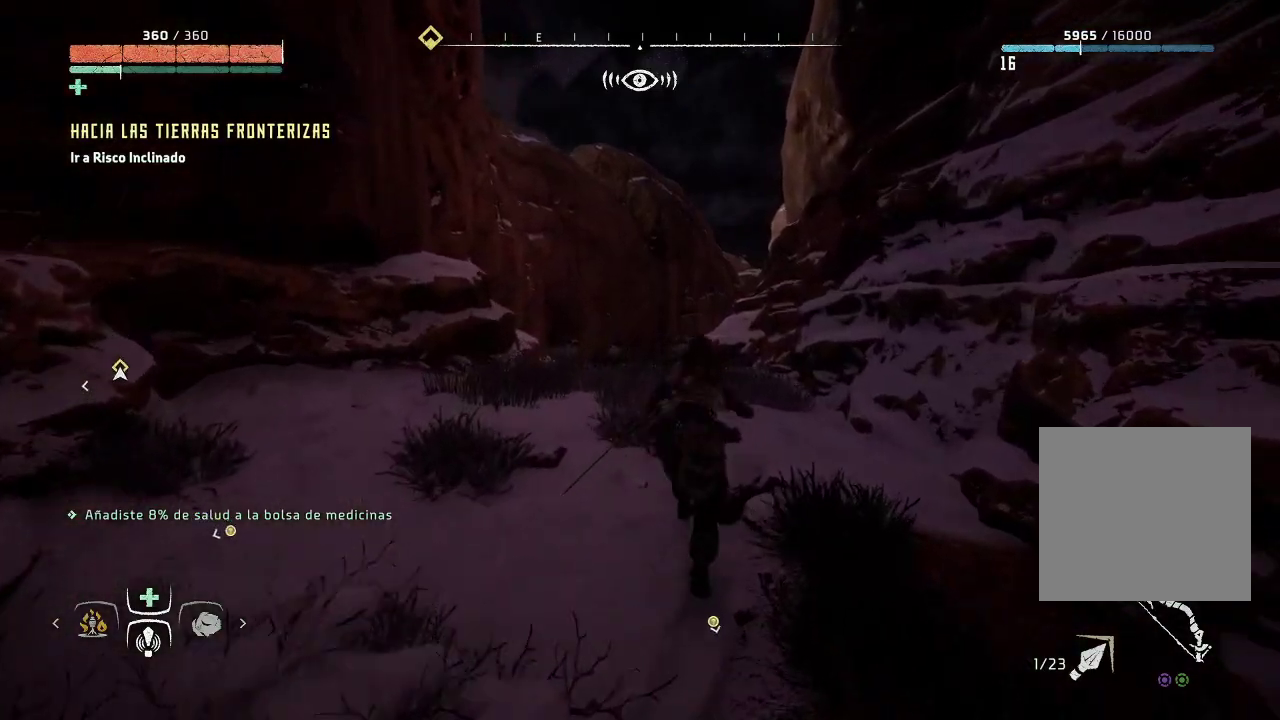
{"buttons": [], "left_stick": "up", "right_stick": "center", "events": []}
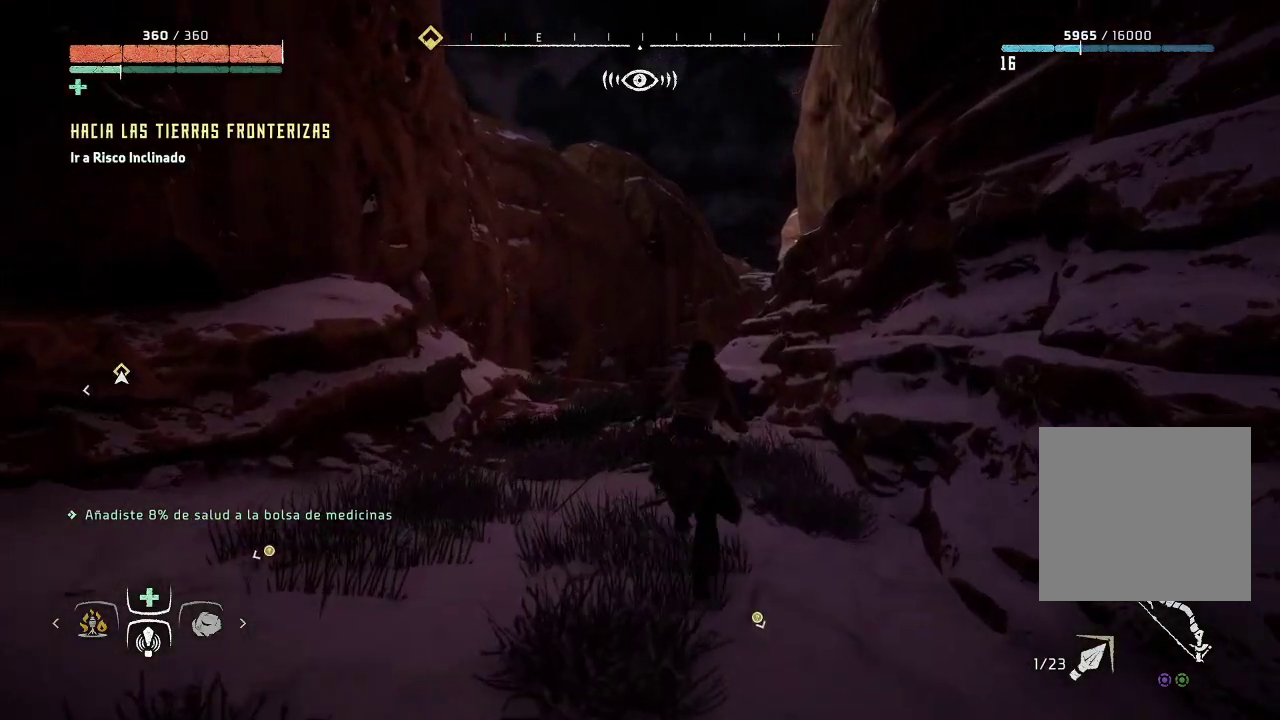
{"buttons": [], "left_stick": "up", "right_stick": "center", "events": []}